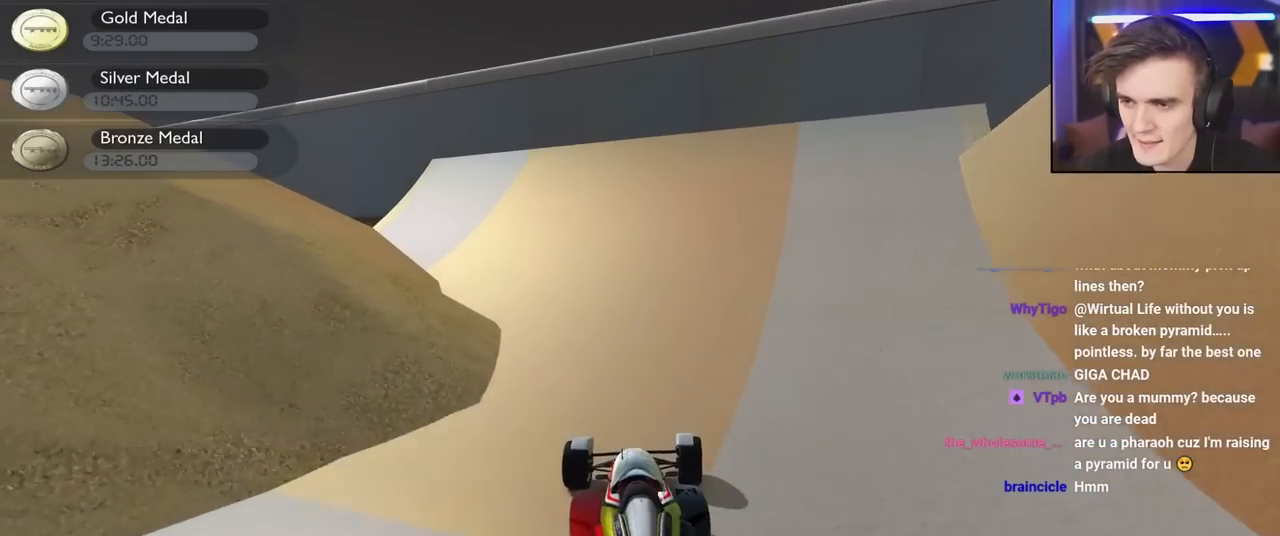
Gameplay with keyboard; each line is a JSON object with the keys held at the frame after it. "events" lists presses ("down") and releases ("up") of "brake", "down", "left", "right" and "up" between this image and that frame as [ms after this image, input, new state], when the widget could be followed in between. No other keys are recorded. Mouse input is not recorded. Key names are as the overlay labels them; some are game actions (e.g. jump) rather than physical keys.
{"keys": ["right", "up"], "events": [[100, "right", "down"], [300, "up", "up"], [434, "up", "down"]]}
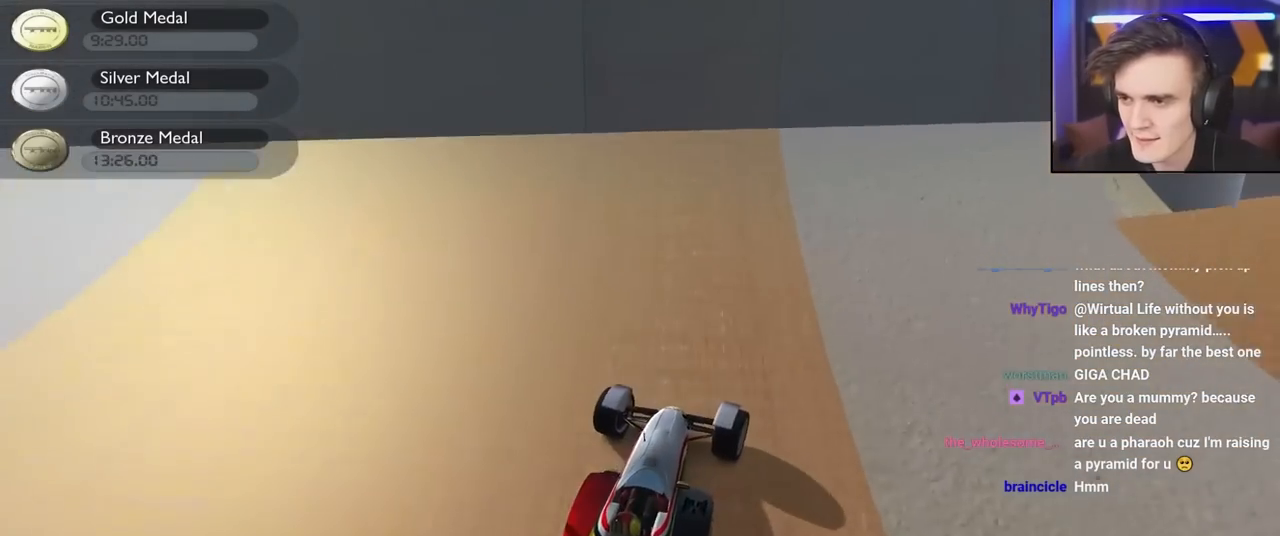
{"keys": ["right"], "events": [[34, "up", "up"], [217, "up", "down"], [267, "up", "up"]]}
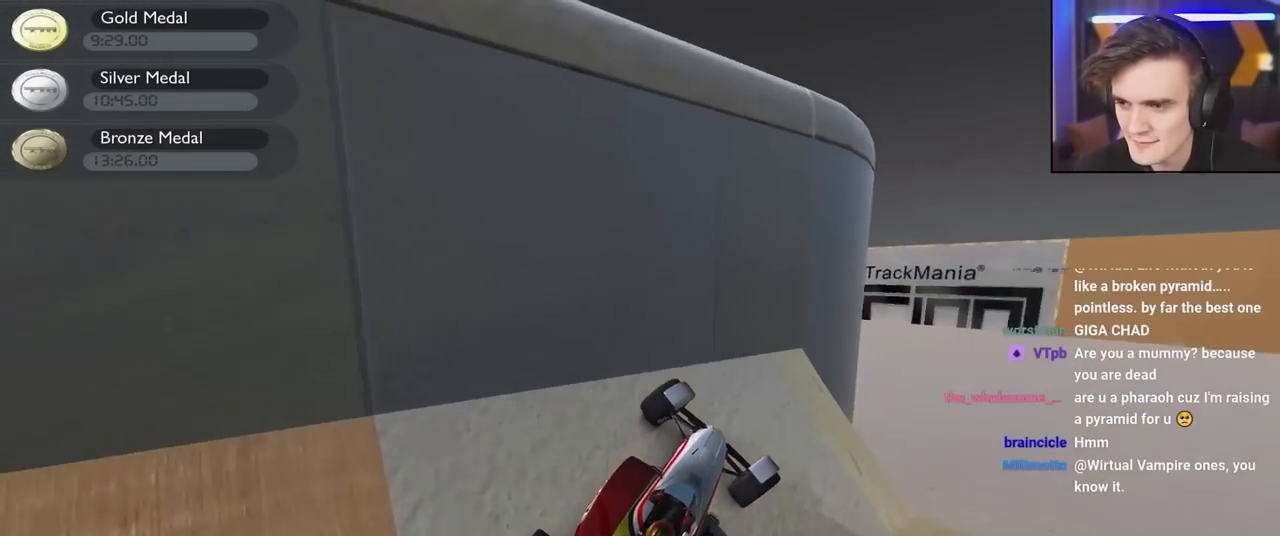
{"keys": ["left", "up"], "events": [[50, "up", "down"], [217, "left", "down"], [234, "right", "up"], [234, "up", "up"], [467, "up", "down"]]}
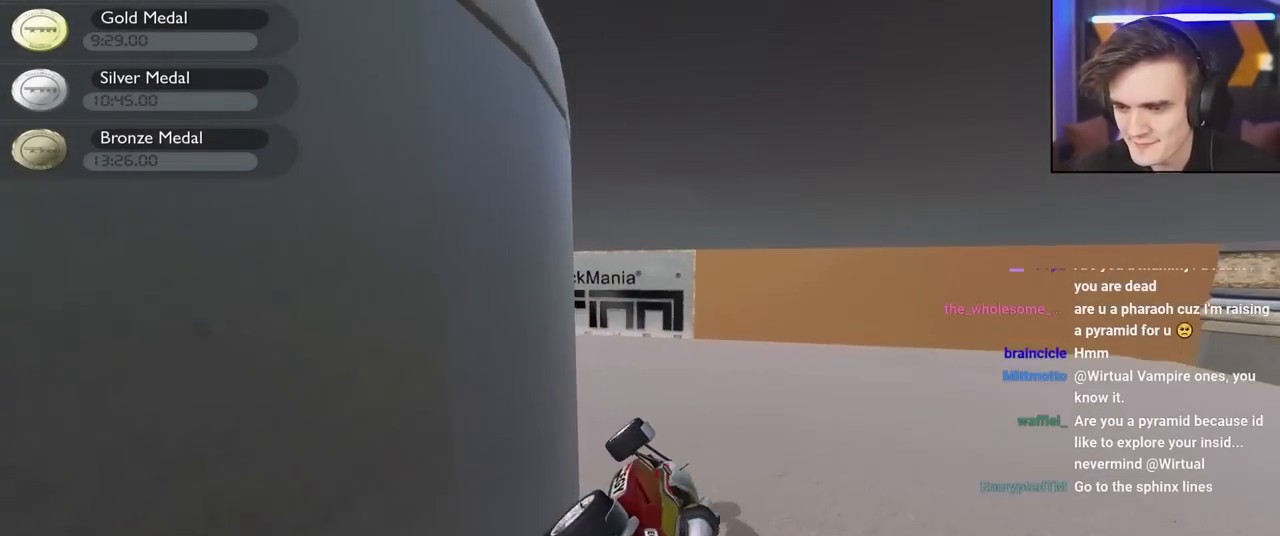
{"keys": ["left", "up"], "events": []}
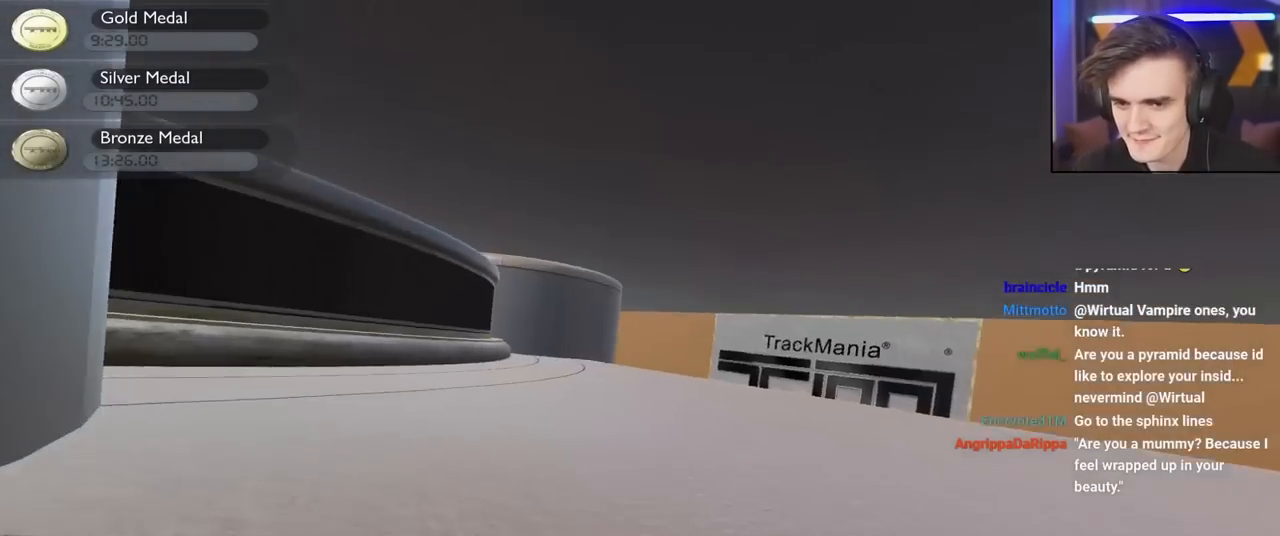
{"keys": ["right", "up"], "events": [[167, "left", "up"], [267, "right", "down"]]}
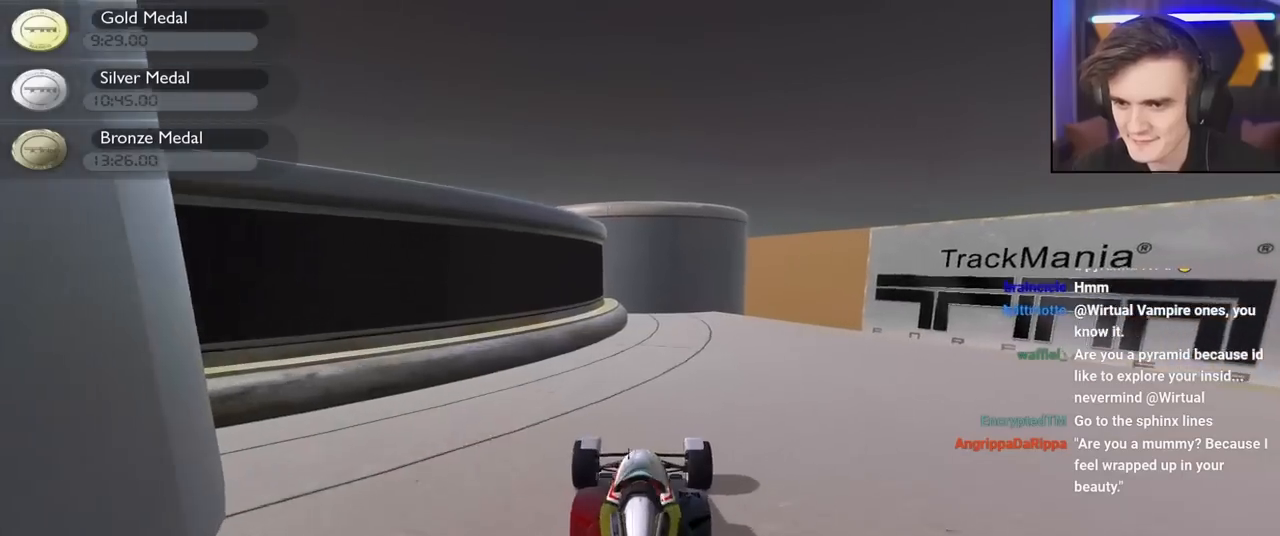
{"keys": ["up"], "events": [[184, "right", "up"], [384, "left", "down"], [467, "left", "up"]]}
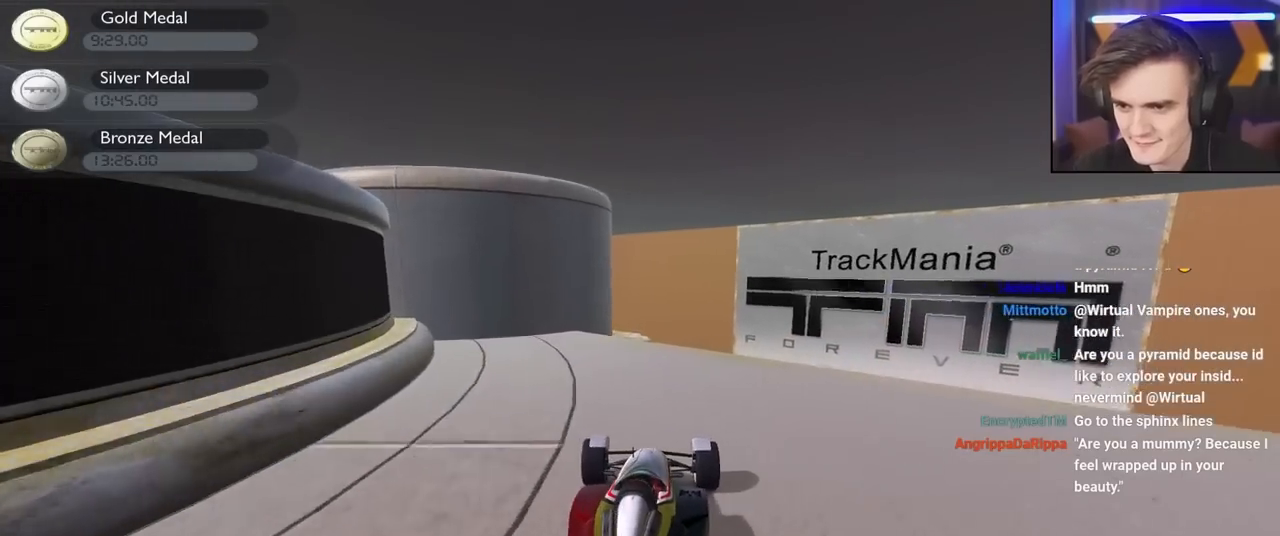
{"keys": ["up"], "events": [[350, "left", "down"], [434, "left", "up"]]}
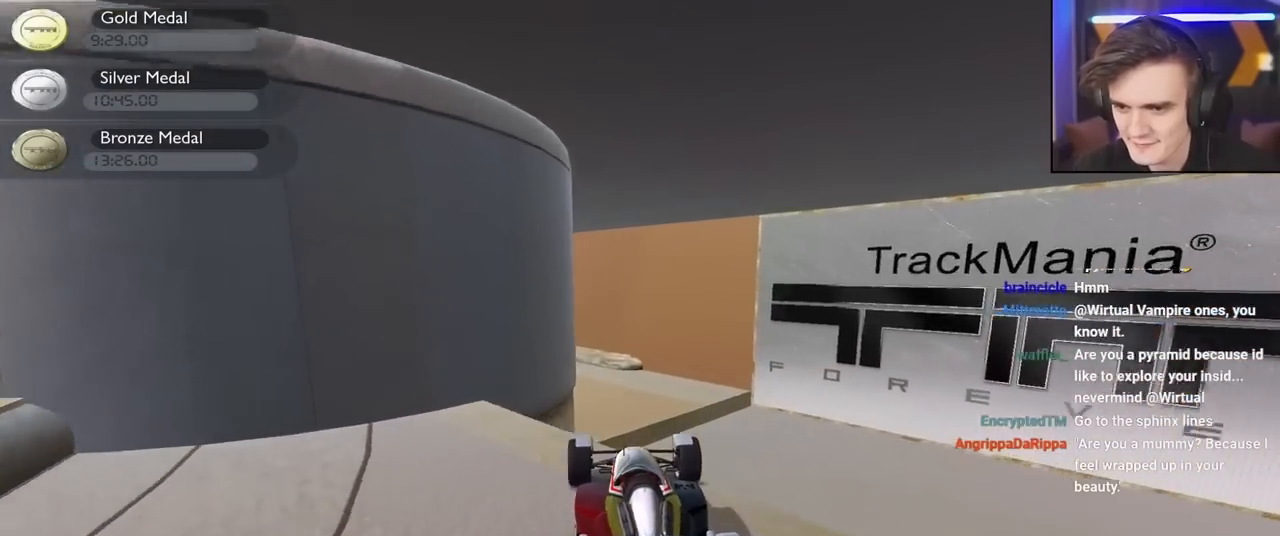
{"keys": ["left", "up"], "events": [[167, "right", "down"], [217, "right", "up"], [300, "left", "down"]]}
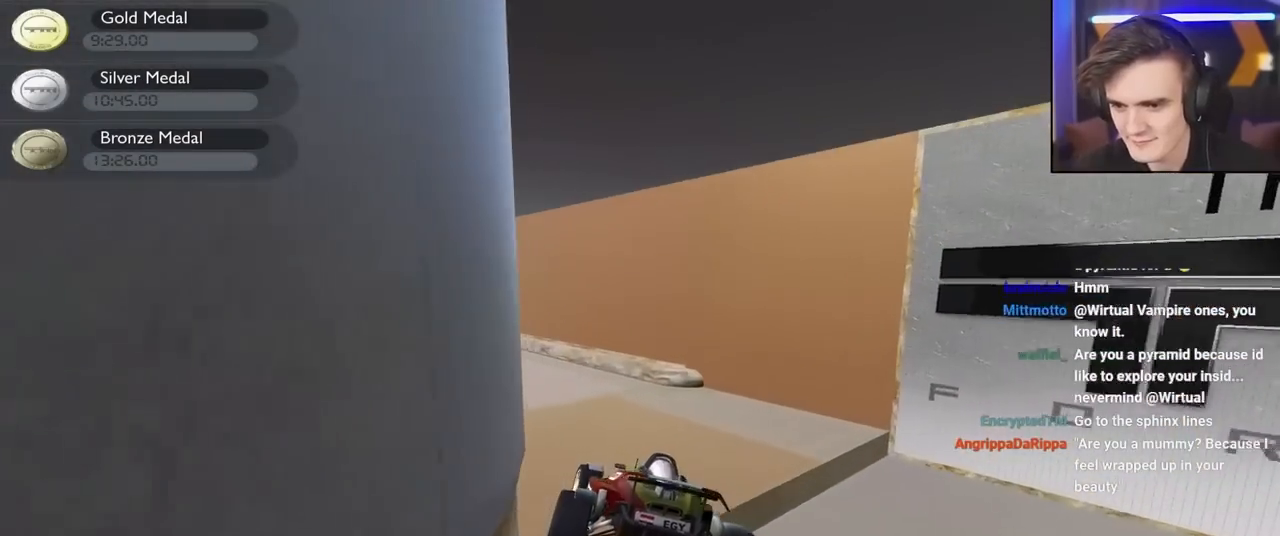
{"keys": ["left", "up"], "events": []}
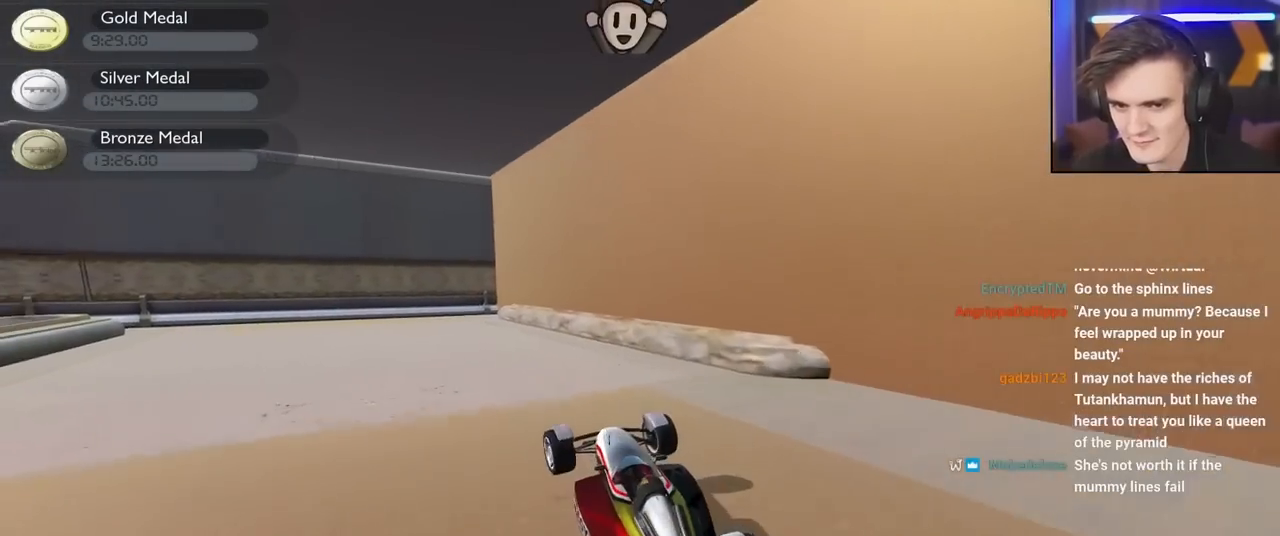
{"keys": ["left", "up"], "events": [[117, "left", "up"], [117, "right", "down"], [350, "right", "up"], [384, "left", "down"]]}
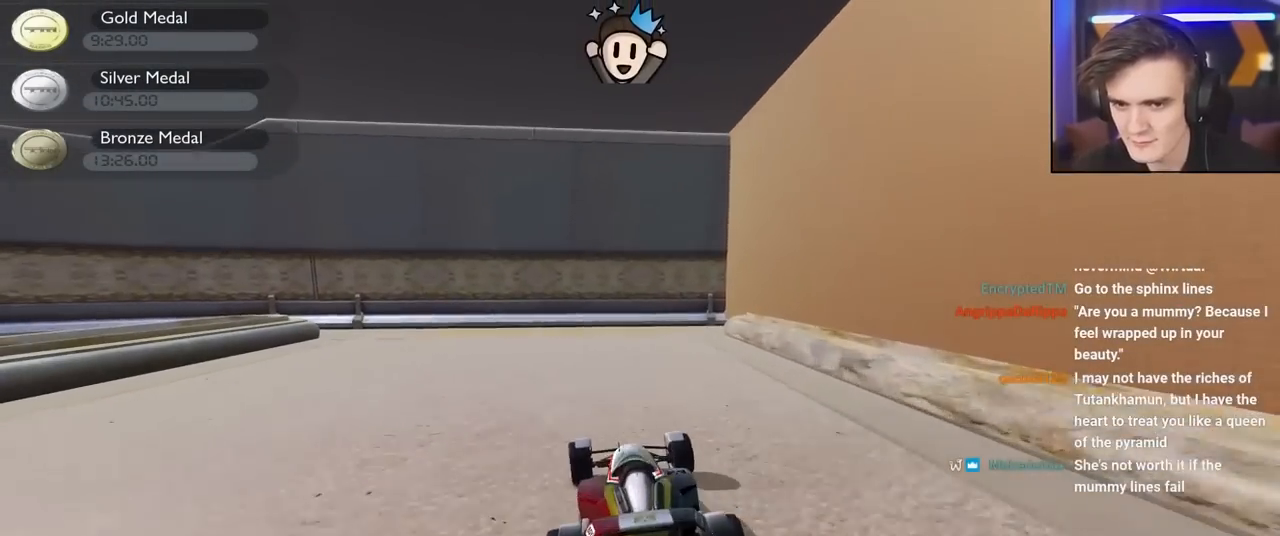
{"keys": ["brake", "left", "up"], "events": [[134, "left", "up"], [134, "up", "up"], [167, "brake", "down"], [167, "left", "down"], [400, "up", "down"]]}
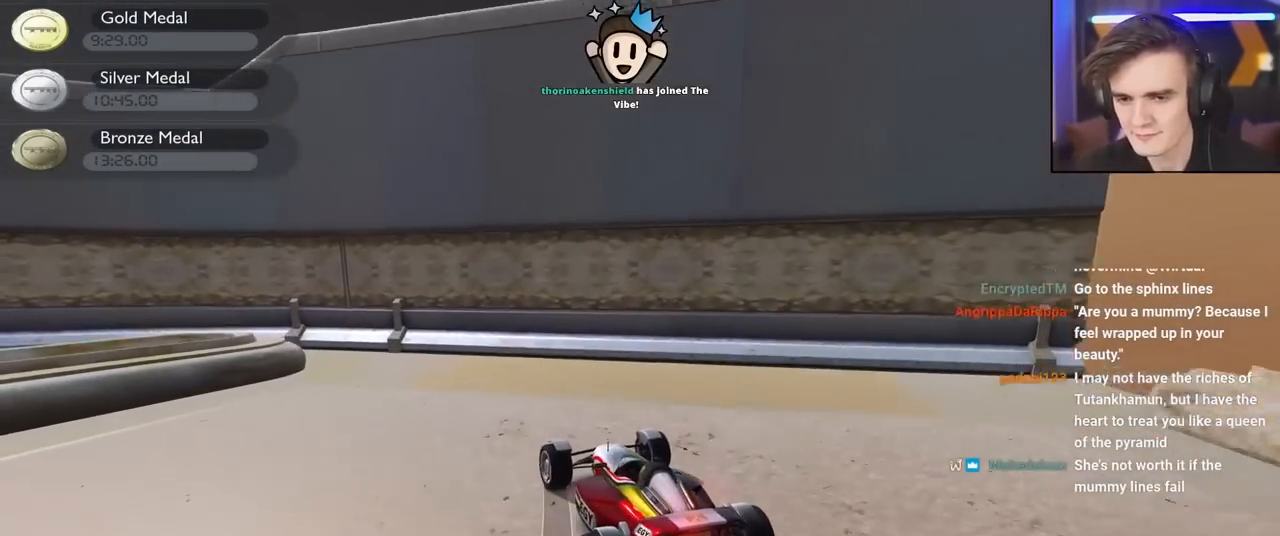
{"keys": ["brake", "left", "up"], "events": [[150, "brake", "up"], [284, "brake", "down"], [384, "brake", "up"], [467, "brake", "down"]]}
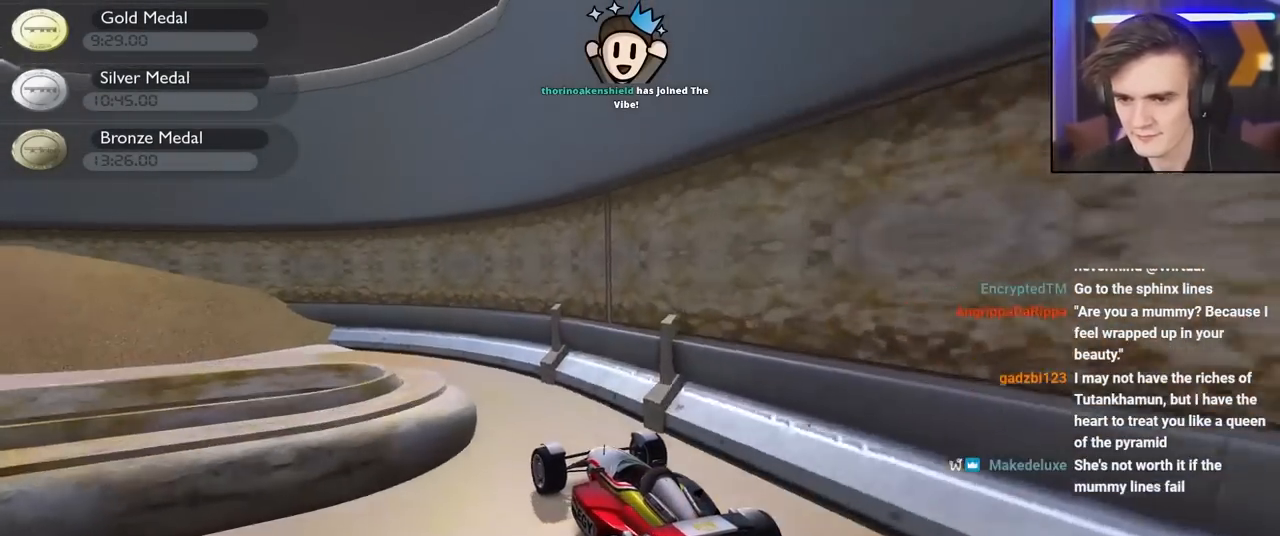
{"keys": ["left"], "events": [[167, "up", "up"], [250, "brake", "up"]]}
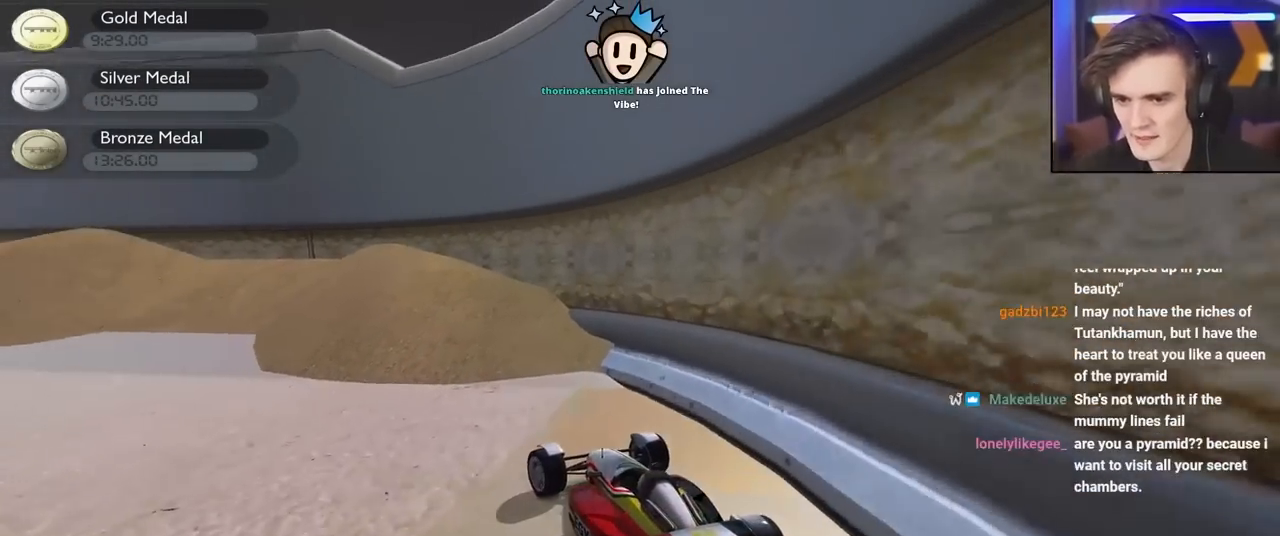
{"keys": ["left", "up"], "events": [[34, "up", "down"]]}
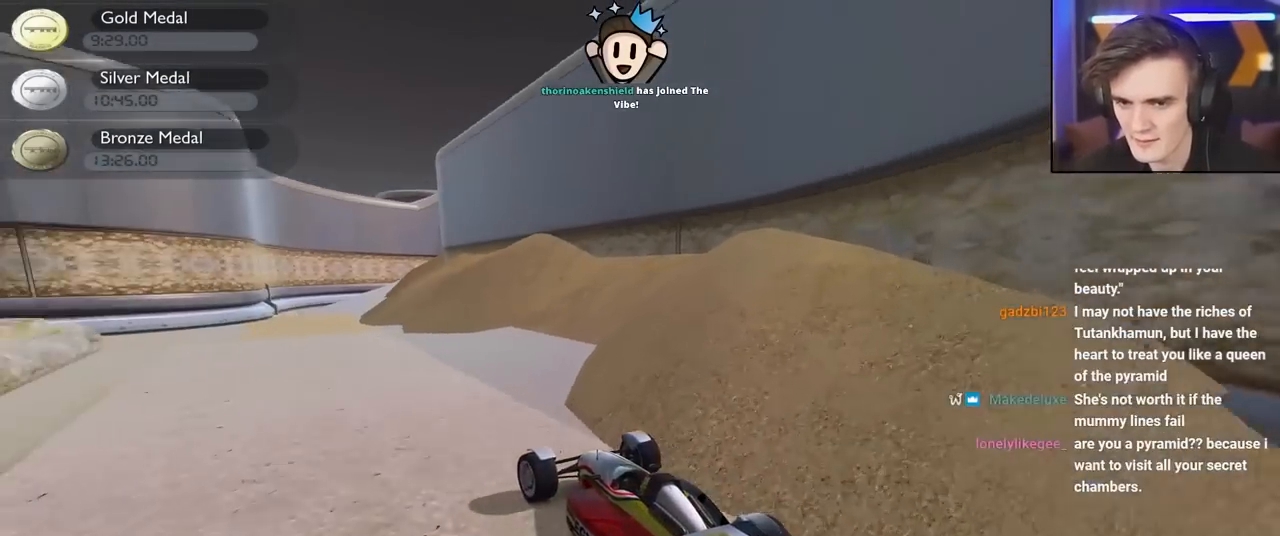
{"keys": ["up"], "events": [[50, "left", "up"], [234, "right", "down"], [334, "right", "up"]]}
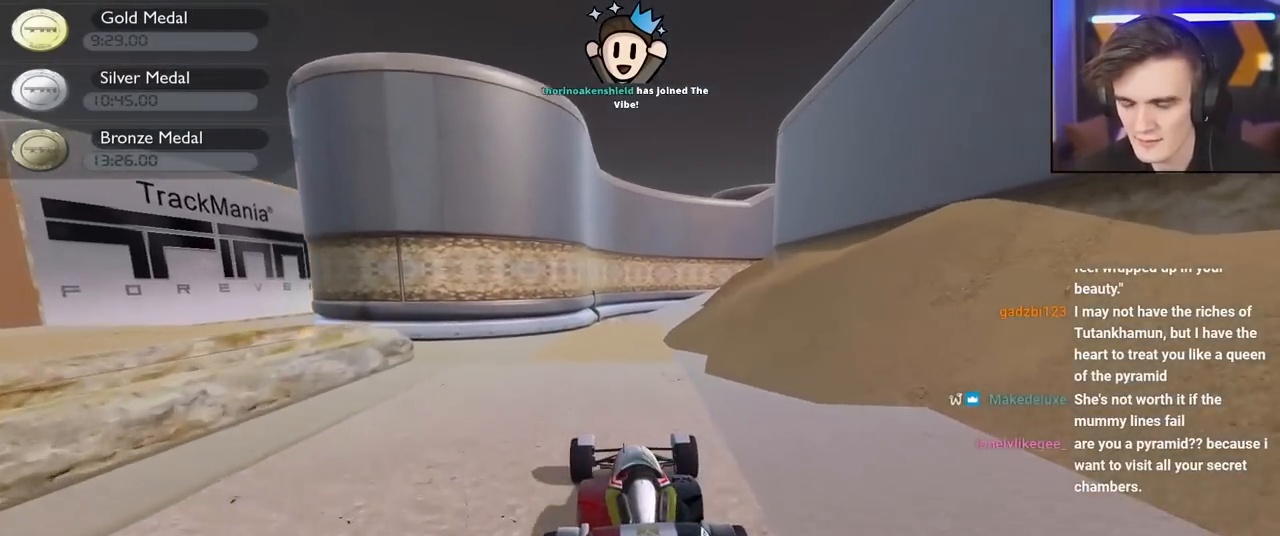
{"keys": ["right", "up"], "events": [[67, "left", "down"], [150, "left", "up"], [350, "right", "down"]]}
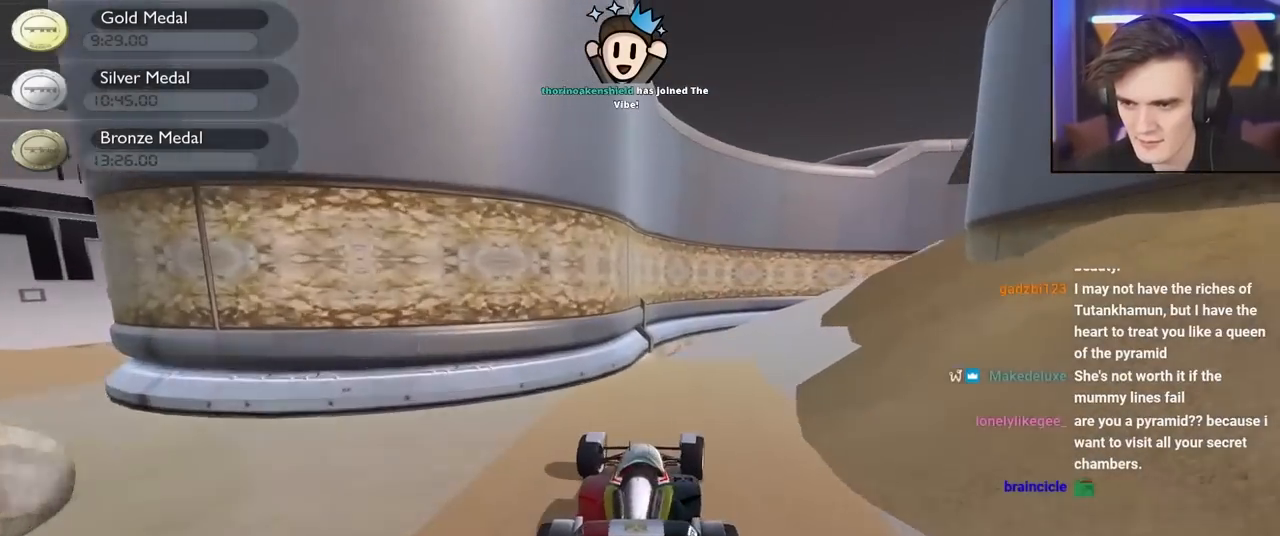
{"keys": ["brake", "right", "up"], "events": [[167, "right", "up"], [267, "right", "down"], [317, "right", "up"], [367, "brake", "down"], [400, "right", "down"]]}
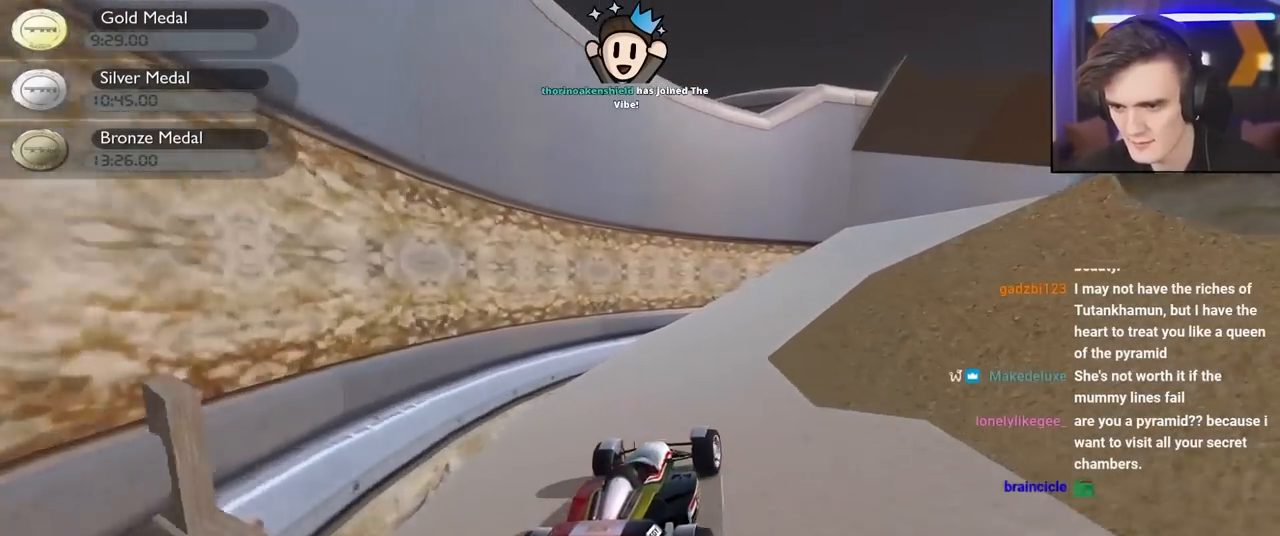
{"keys": ["right", "up"], "events": [[134, "brake", "up"], [150, "up", "up"], [334, "up", "down"]]}
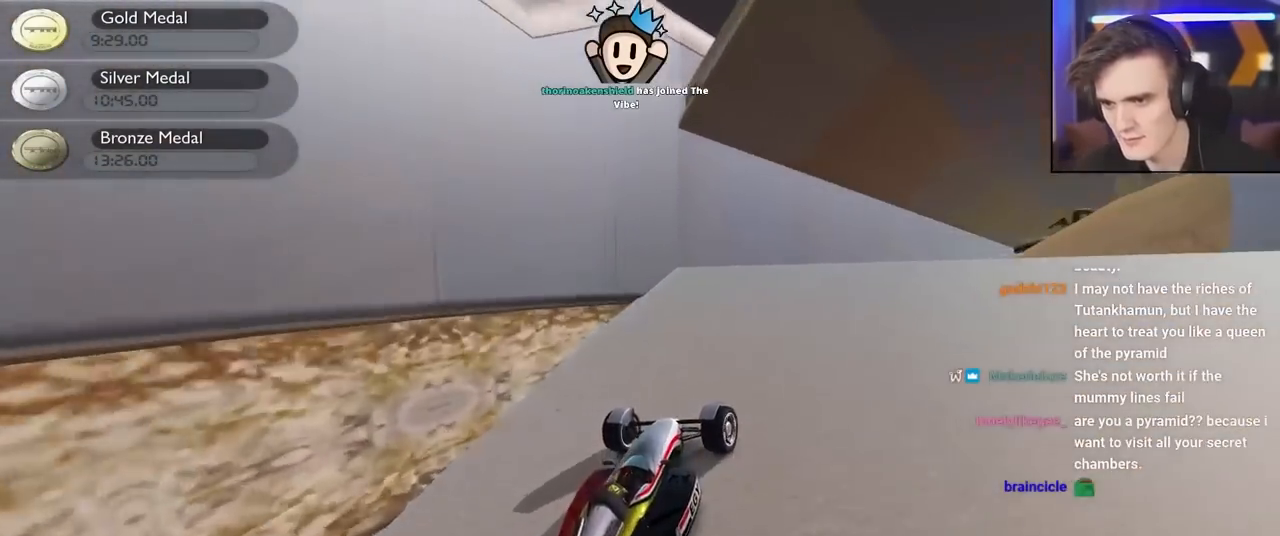
{"keys": ["left", "up"], "events": [[250, "right", "up"], [300, "left", "down"]]}
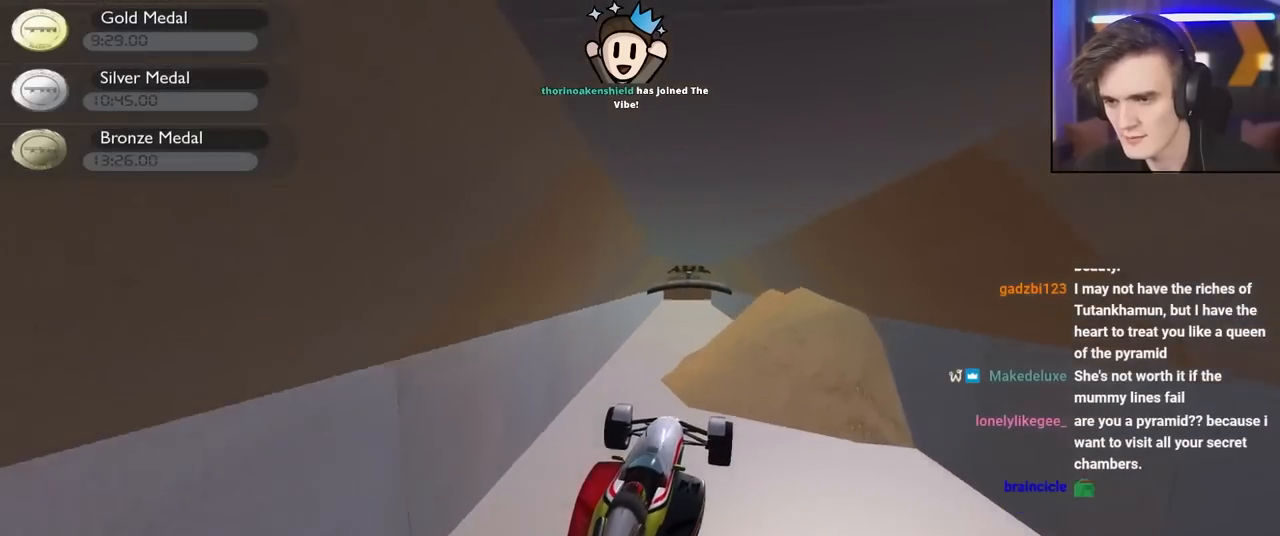
{"keys": ["left", "up"], "events": []}
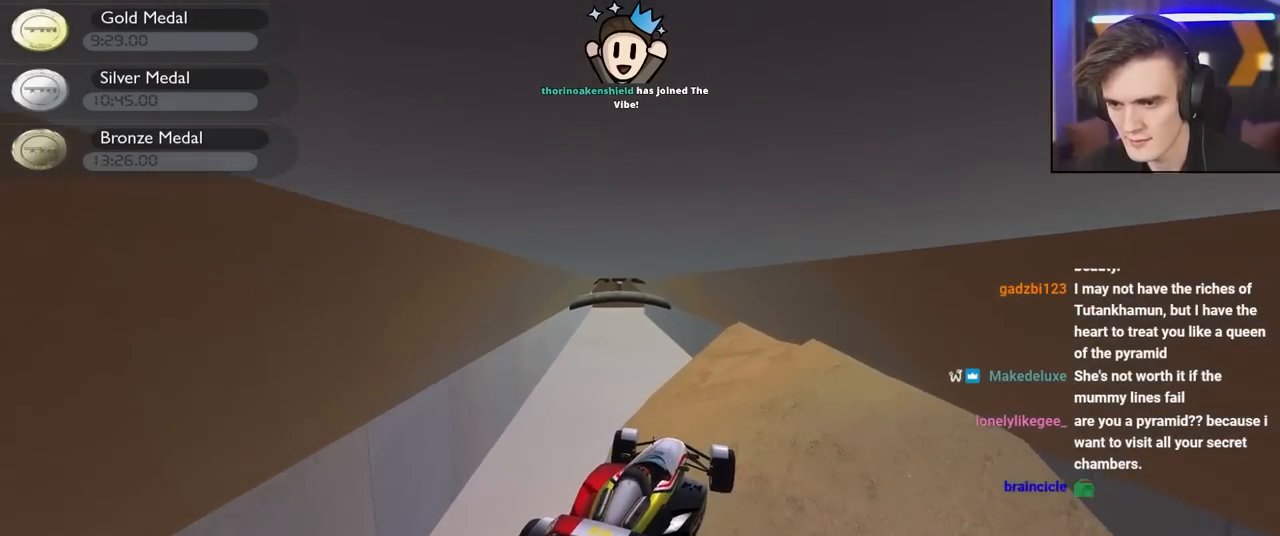
{"keys": ["left", "up"], "events": []}
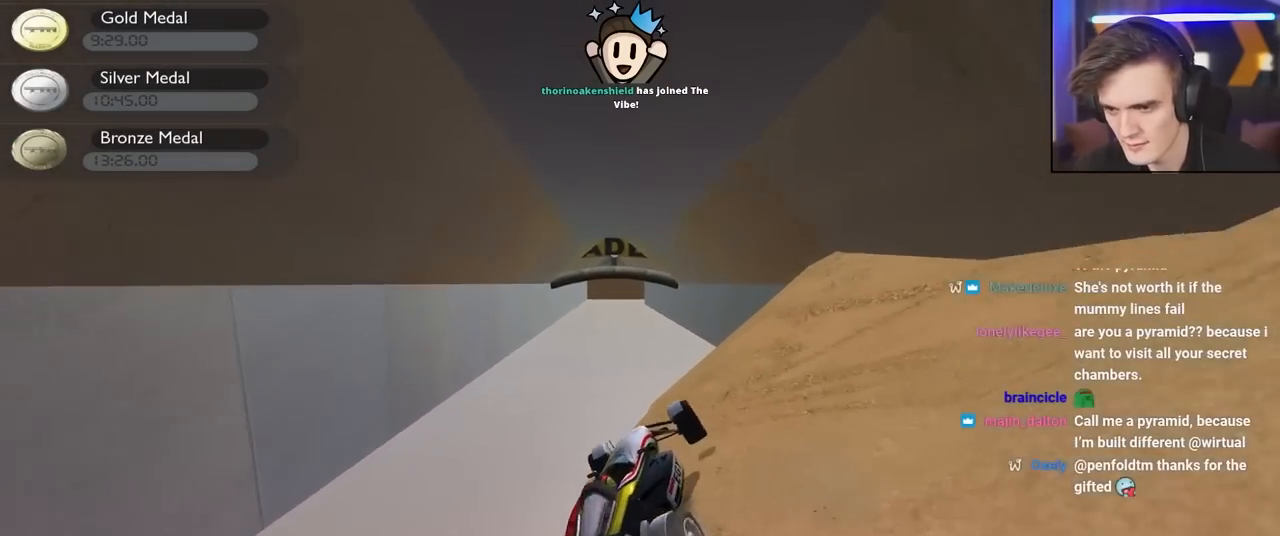
{"keys": ["up"], "events": [[250, "left", "up"], [350, "right", "down"], [484, "right", "up"]]}
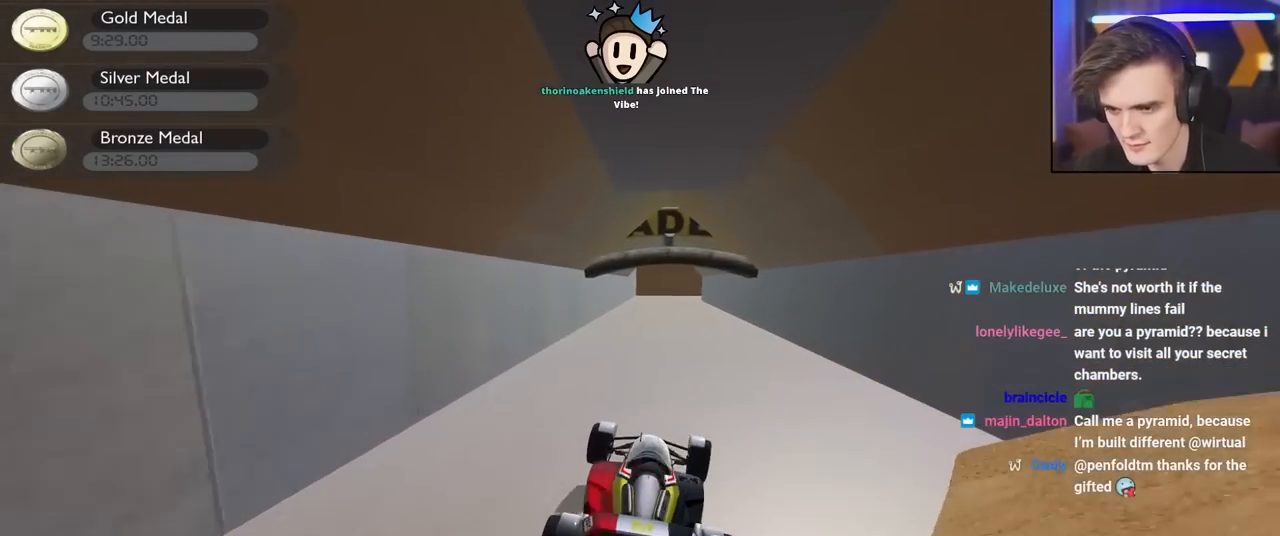
{"keys": ["up"], "events": [[167, "left", "down"], [217, "left", "up"]]}
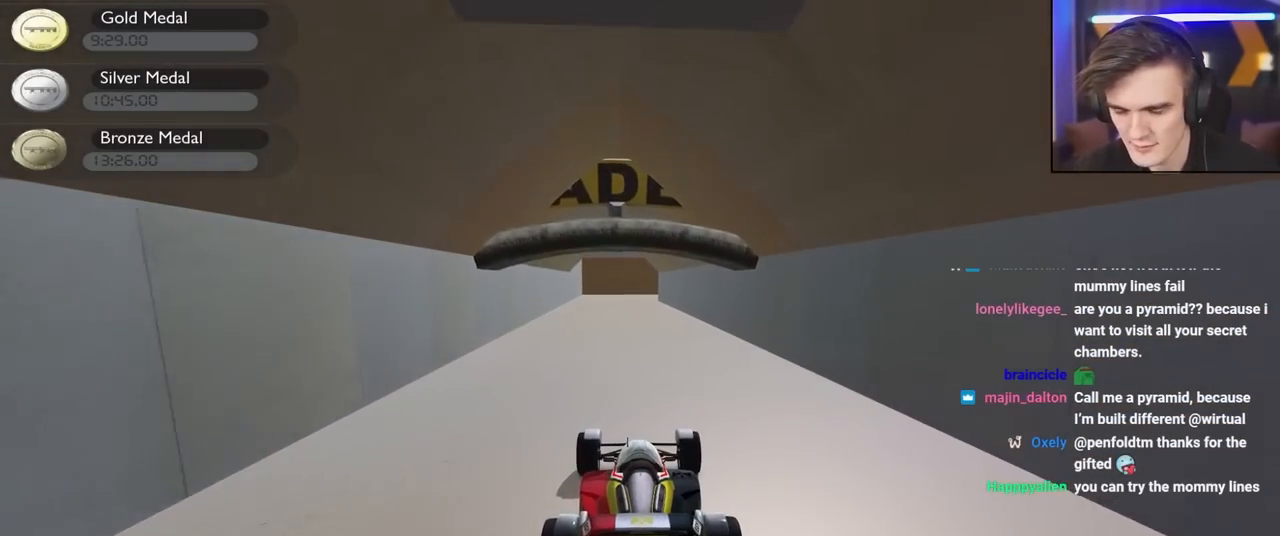
{"keys": ["up"], "events": [[234, "left", "down"], [284, "left", "up"]]}
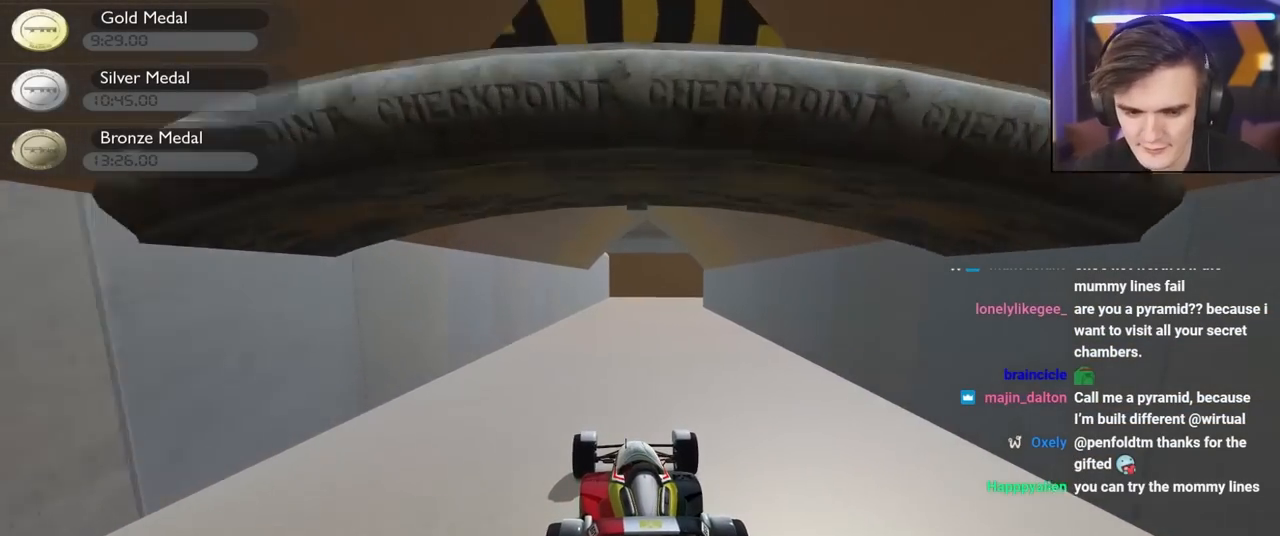
{"keys": ["right", "up"], "events": [[300, "left", "down"], [350, "left", "up"], [484, "right", "down"]]}
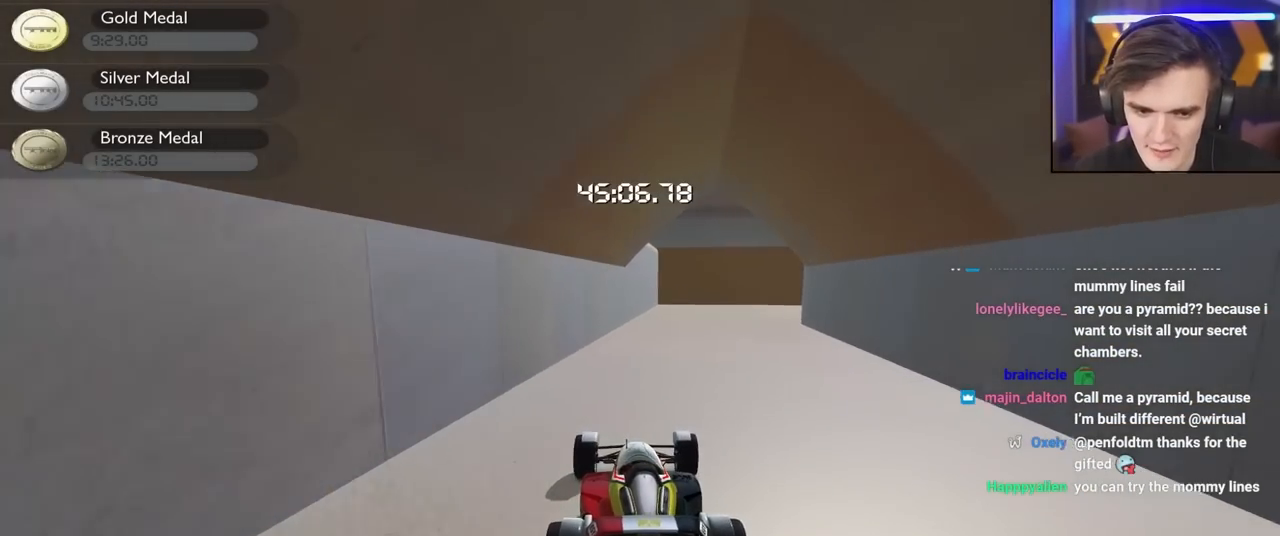
{"keys": ["brake", "right", "up"], "events": [[317, "right", "up"], [417, "brake", "down"], [450, "right", "down"]]}
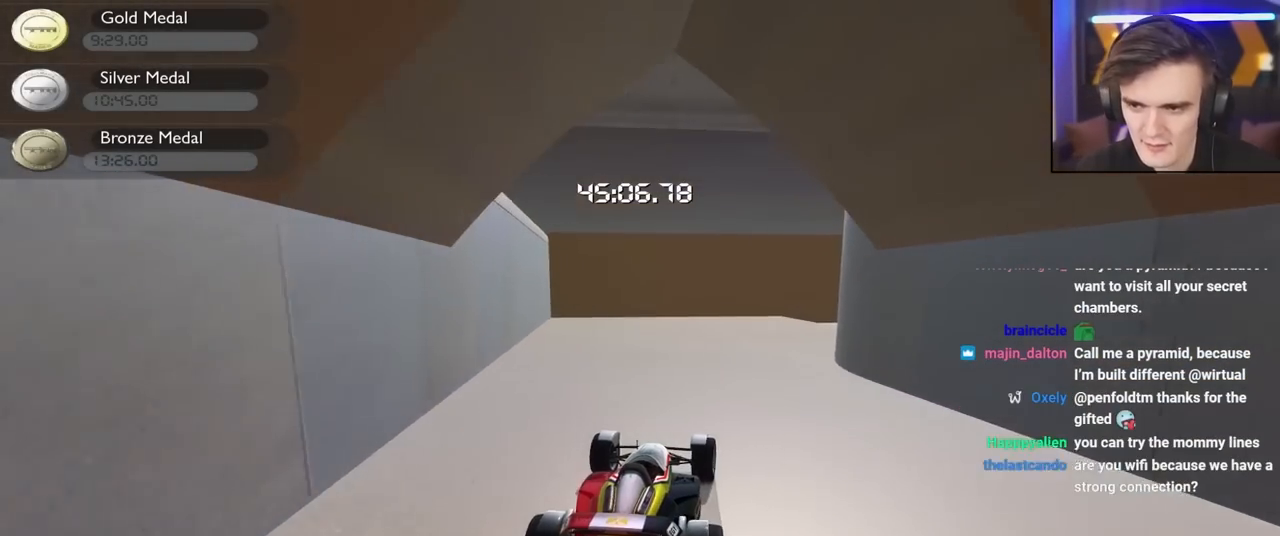
{"keys": ["right", "up"], "events": [[384, "brake", "up"]]}
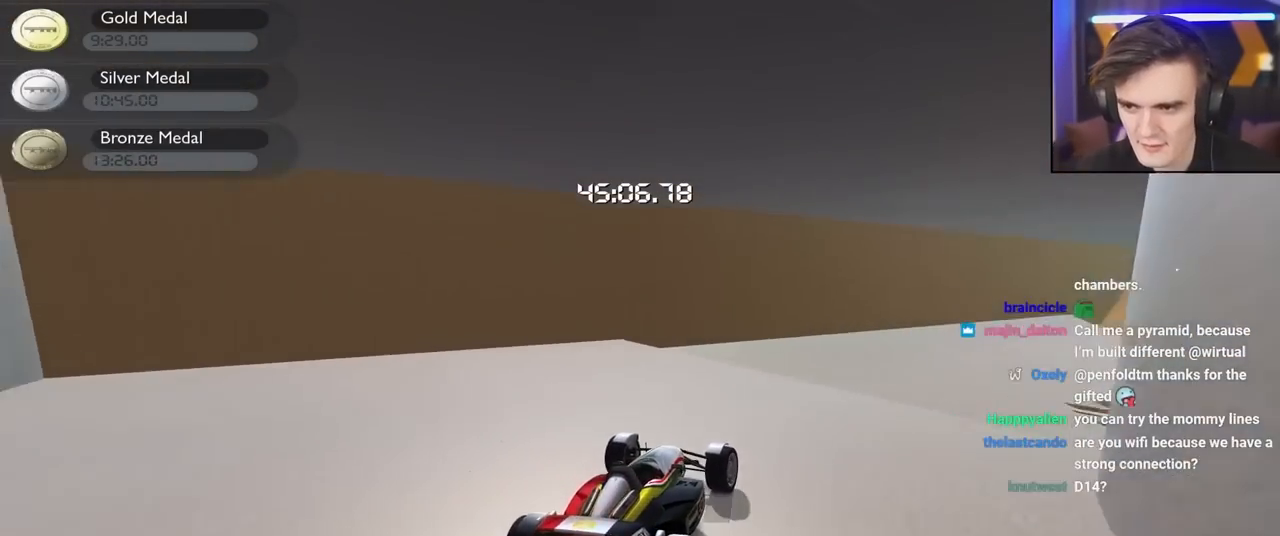
{"keys": ["brake", "left", "up"], "events": [[350, "brake", "down"], [350, "right", "up"], [400, "left", "down"]]}
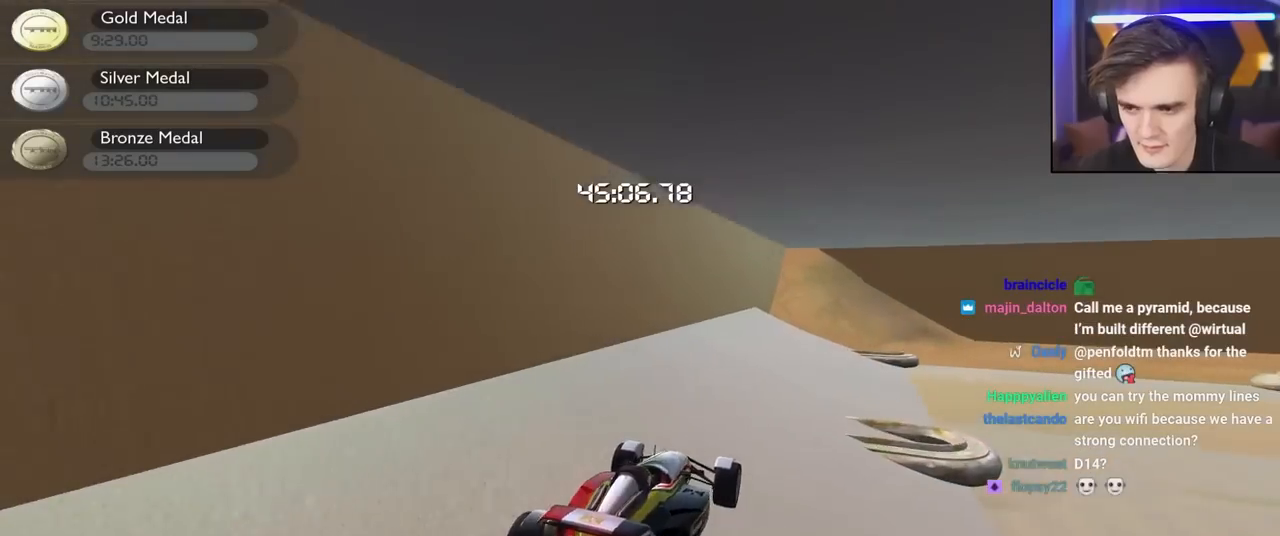
{"keys": ["right", "up"], "events": [[84, "left", "up"], [84, "up", "up"], [134, "brake", "up"], [167, "up", "down"], [367, "right", "down"]]}
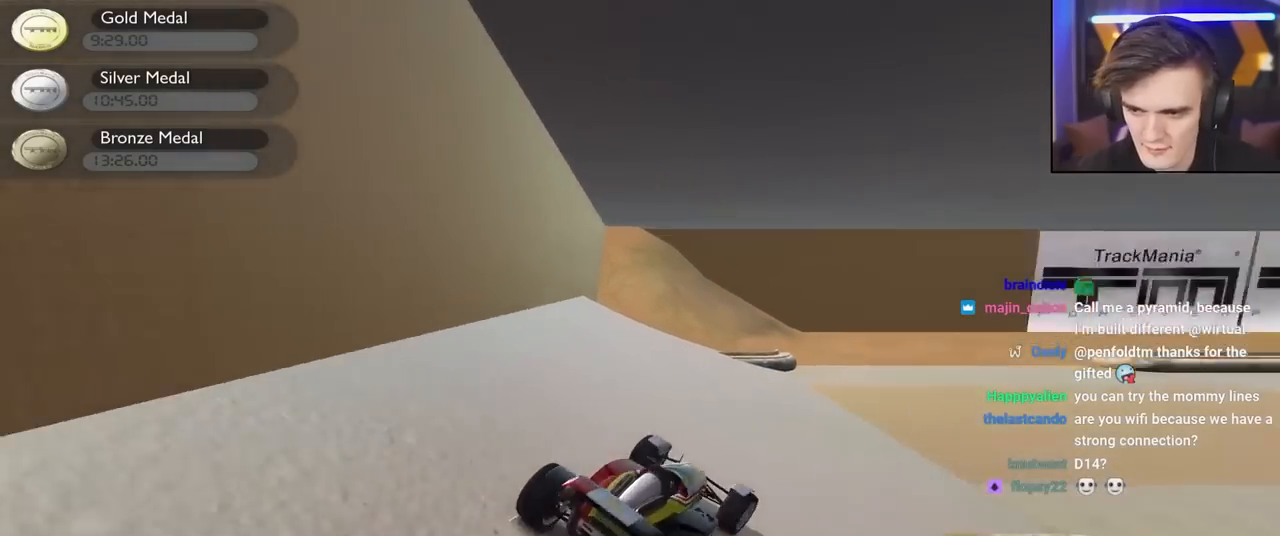
{"keys": ["up"], "events": [[50, "right", "up"], [100, "right", "down"], [417, "right", "up"]]}